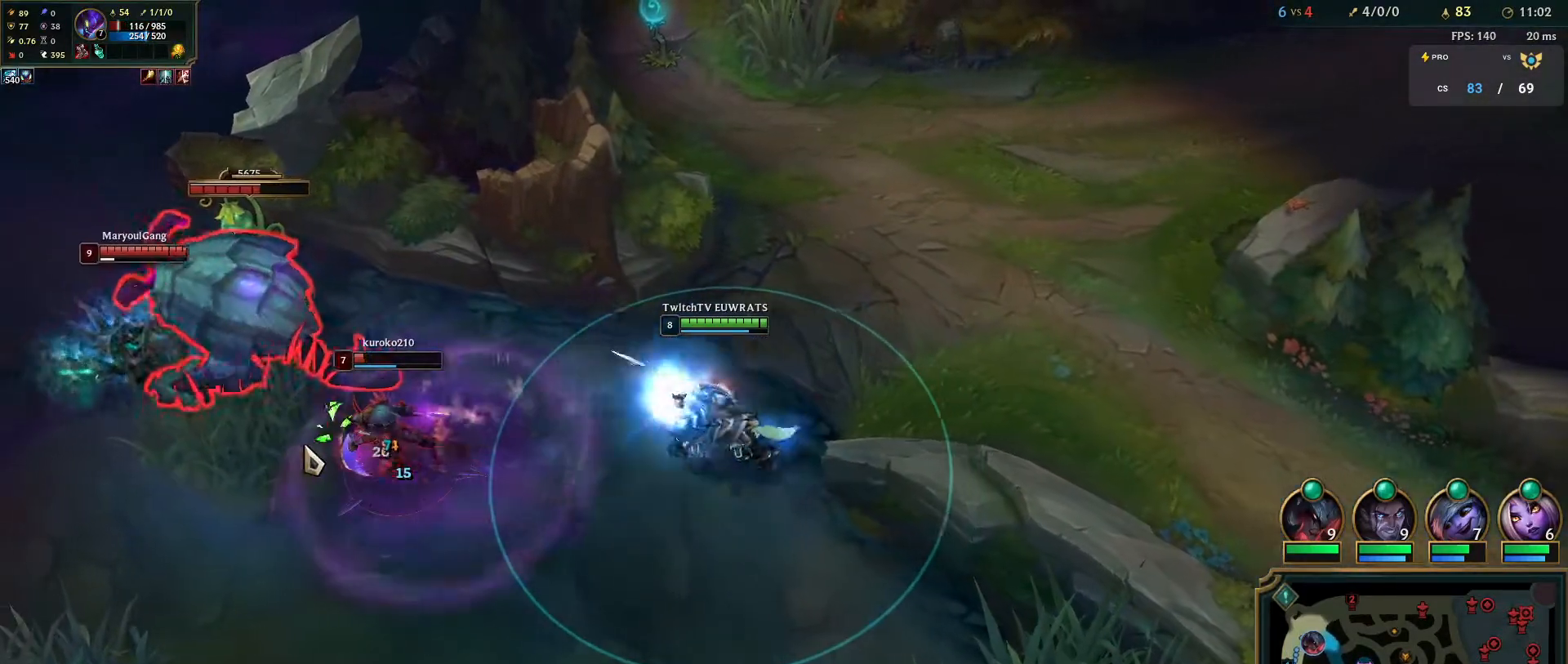
Gameplay with keyboard and mouse; each line is a JSON object with the keys and mouse buttons held at the frame after it. "events" lists presses ("down") and releases ("up") of "a", "ctrl", "d", "e", "f", "q", "r", "s", "shift", "space", "tab", "w", "mouse_left", "mouse_wheel", "mouse_right", "mouse_mb4" and "mouse_mb5" between this image and that frame as [ms after this image, input, new state], when the widget could be followed in between. "mouse_left", "mouse_wheel", "mouse_right", "mouse_mb4", "mouse_mb5" = the "left", "wheel", "right", "mb4", "mb5" buttons of the "mouse" list. No other keys are recorded. "wheel" means that the mouse wheel is clicked or scrolled. Mouse movement is not recorded.
{"keys": ["r"], "mouse": [], "events": [[17, "mouse_right", "up"], [17, "q", "up"], [83, "q", "down"], [200, "q", "up"], [300, "q", "down"], [400, "q", "up"], [433, "r", "down"]]}
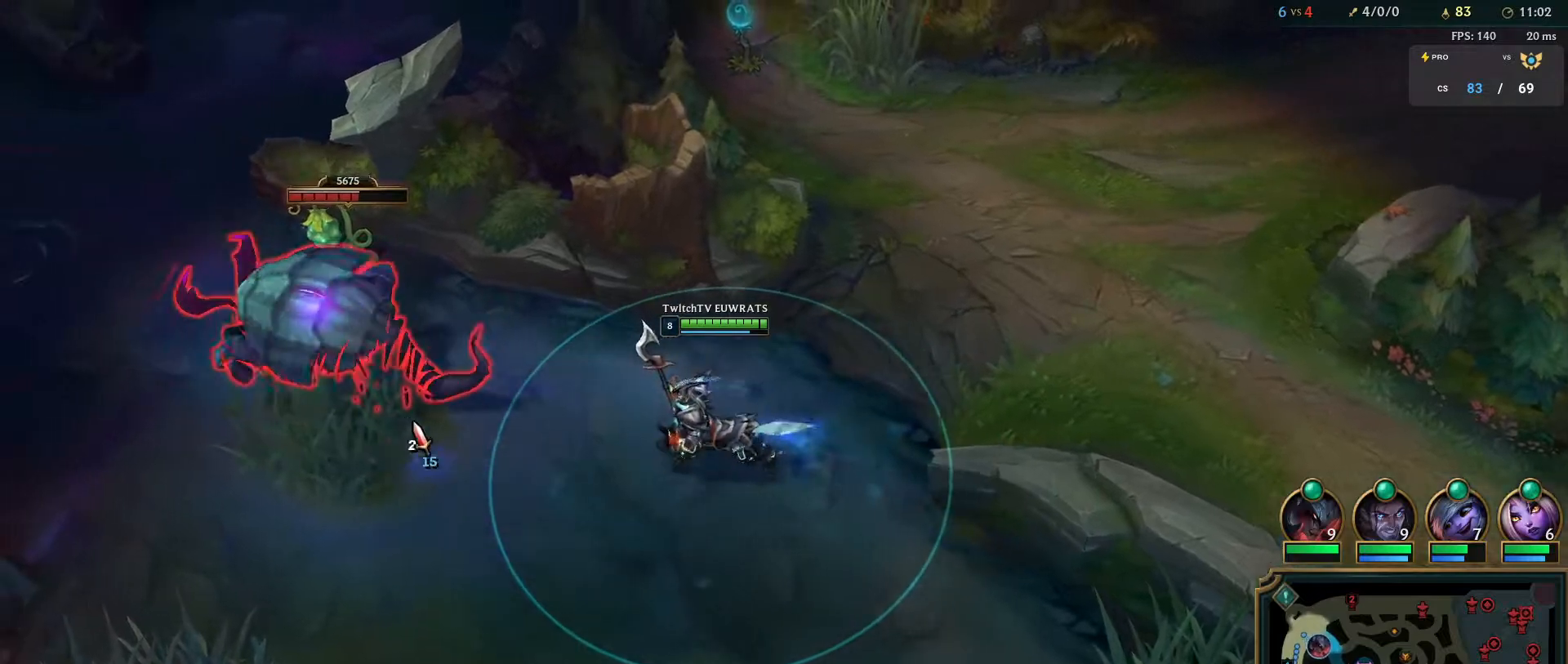
{"keys": [], "mouse": [], "events": [[50, "r", "up"], [117, "r", "down"], [233, "r", "up"], [300, "r", "down"], [417, "r", "up"]]}
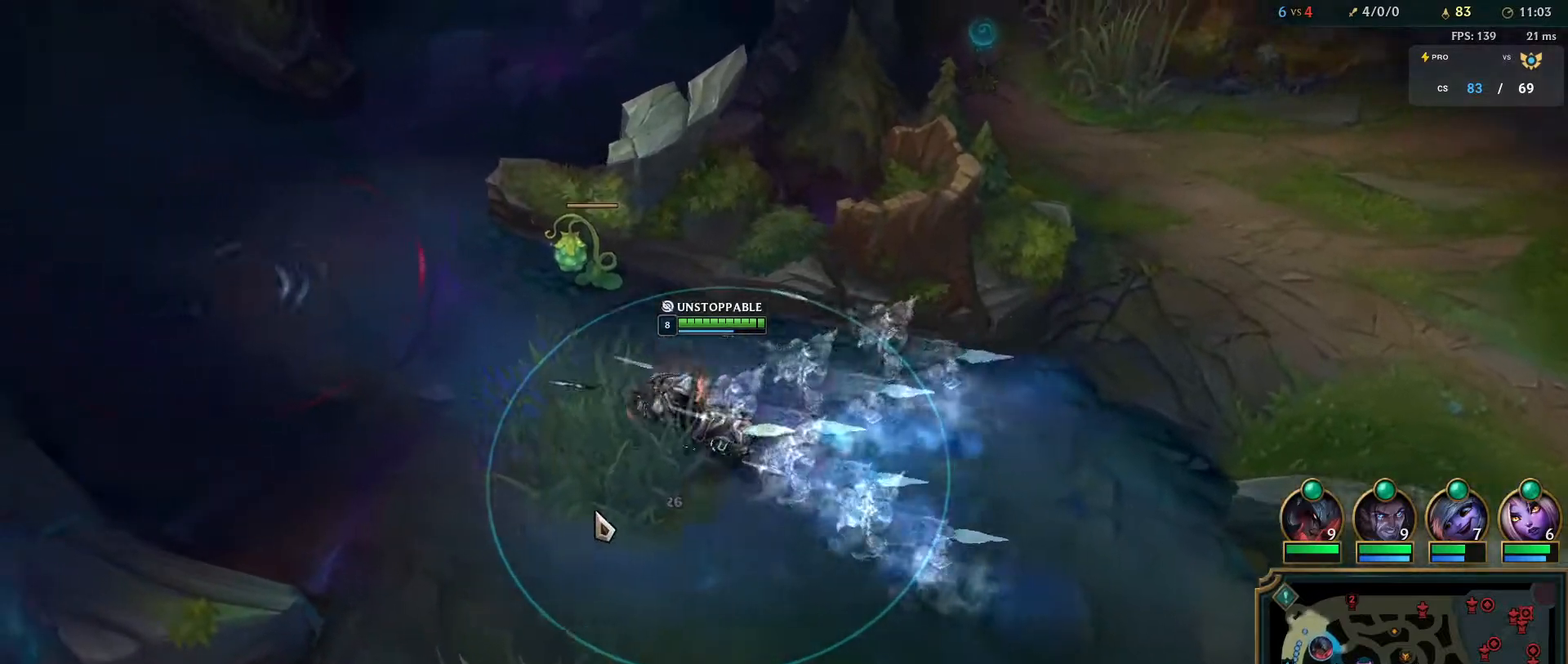
{"keys": [], "mouse": [], "events": [[333, "mouse_right", "down"], [350, "q", "down"], [450, "mouse_right", "up"], [500, "q", "up"]]}
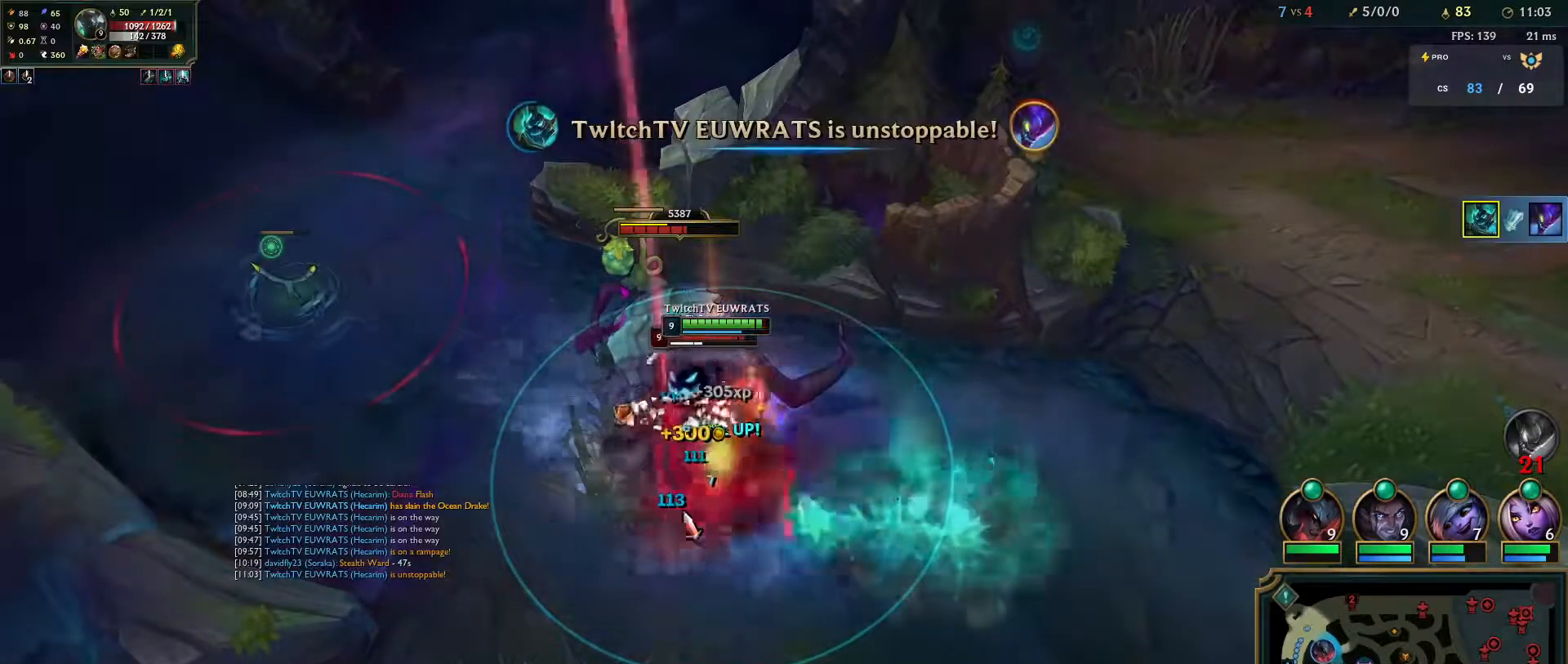
{"keys": ["q"], "mouse": ["right"], "events": [[50, "q", "down"], [183, "q", "up"], [233, "q", "down"], [350, "q", "up"], [400, "q", "down"], [483, "mouse_right", "down"]]}
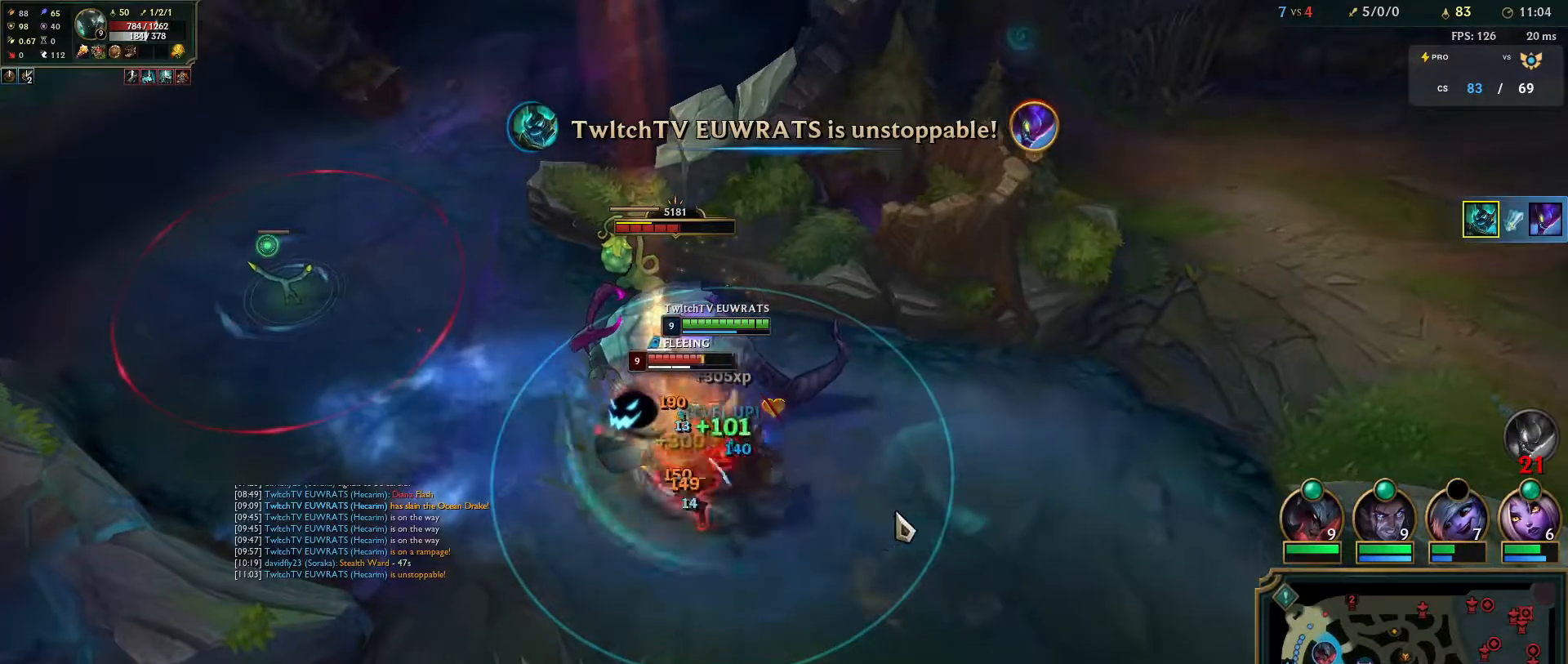
{"keys": ["q"], "mouse": ["right"], "events": [[33, "q", "up"], [67, "mouse_right", "up"], [83, "q", "down"], [167, "mouse_right", "down"], [200, "q", "up"], [267, "q", "down"], [317, "mouse_right", "up"], [400, "q", "up"], [433, "mouse_right", "down"], [483, "q", "down"]]}
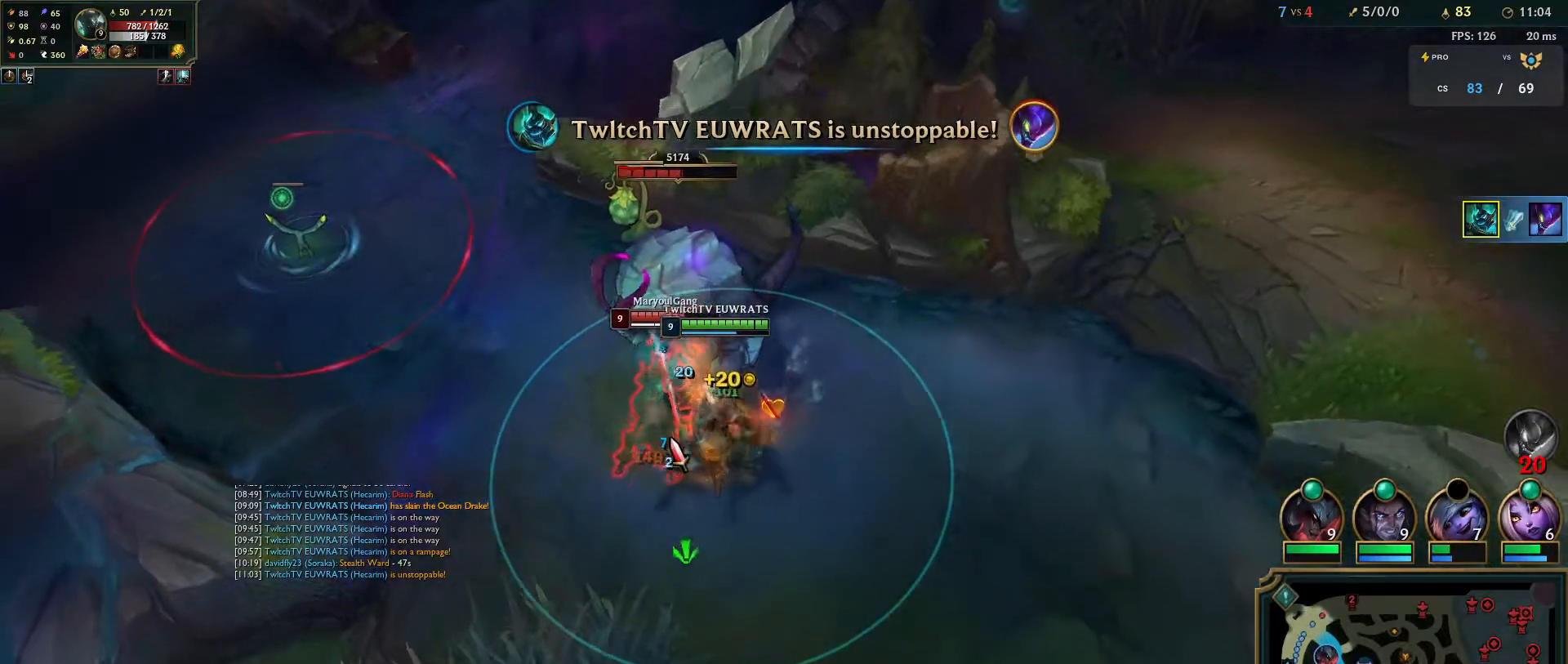
{"keys": ["ctrl", "q"], "mouse": [], "events": [[67, "mouse_right", "up"], [150, "q", "up"], [333, "ctrl", "down"], [417, "q", "down"]]}
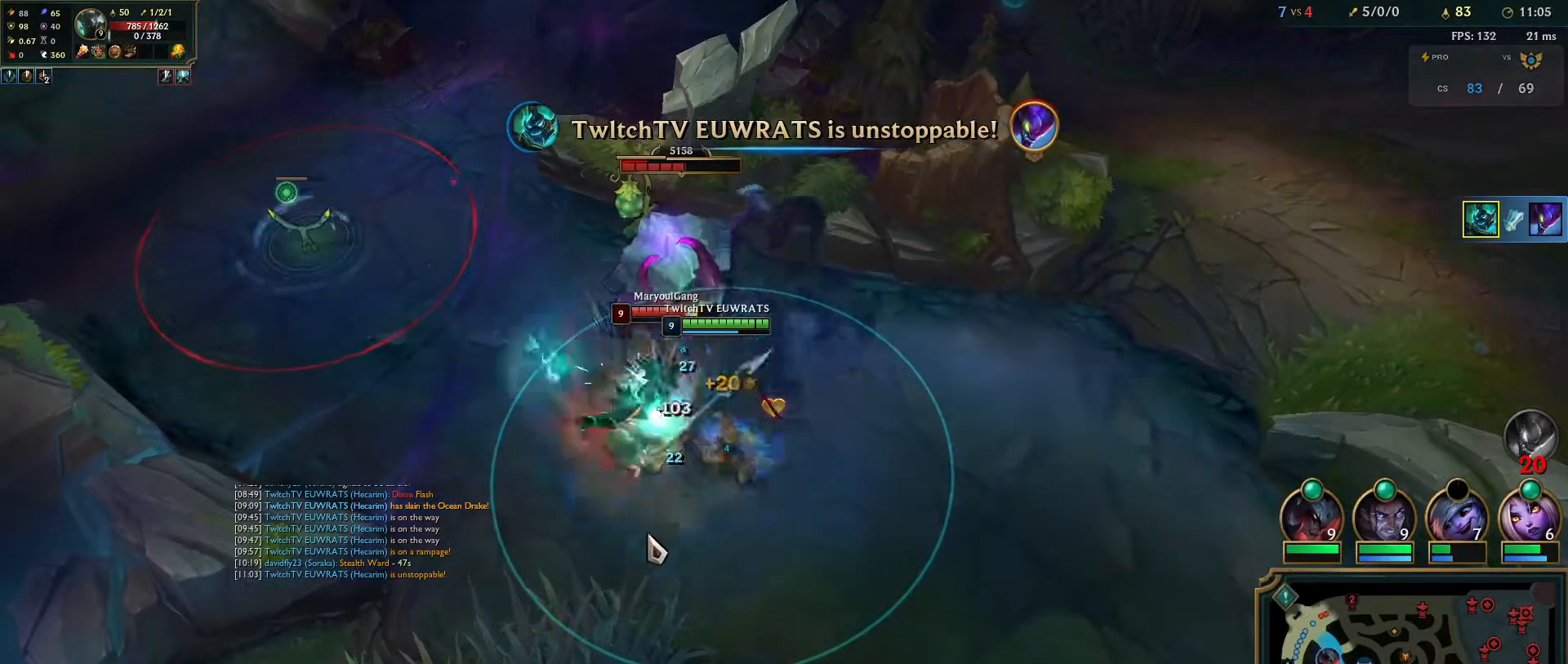
{"keys": ["q"], "mouse": [], "events": [[50, "ctrl", "up"], [50, "q", "up"], [83, "mouse_right", "down"], [200, "mouse_right", "up"], [217, "q", "down"], [350, "q", "up"], [367, "mouse_right", "down"], [417, "q", "down"], [500, "mouse_right", "up"]]}
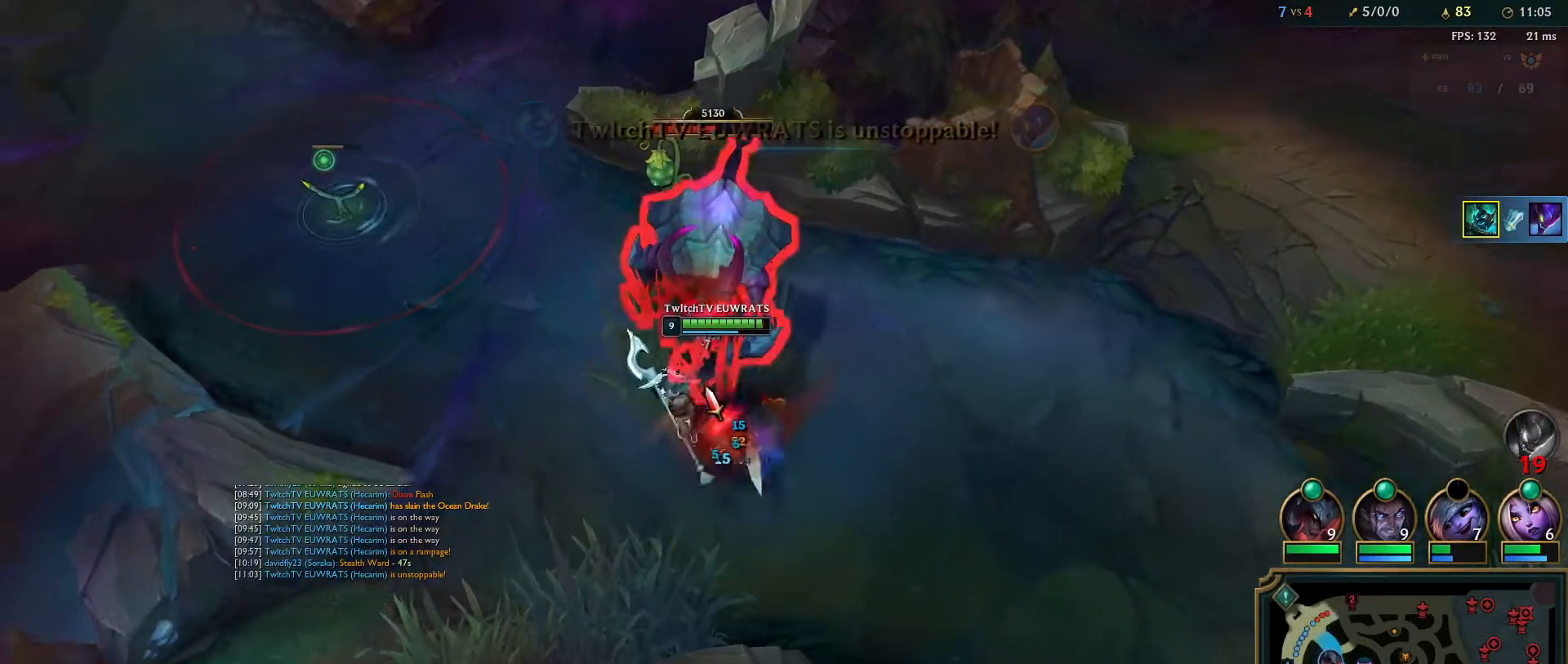
{"keys": ["q"], "mouse": [], "events": [[50, "q", "up"], [100, "mouse_right", "down"], [117, "q", "down"], [250, "mouse_right", "up"], [250, "q", "up"], [333, "mouse_right", "down"], [483, "mouse_right", "up"], [483, "q", "down"]]}
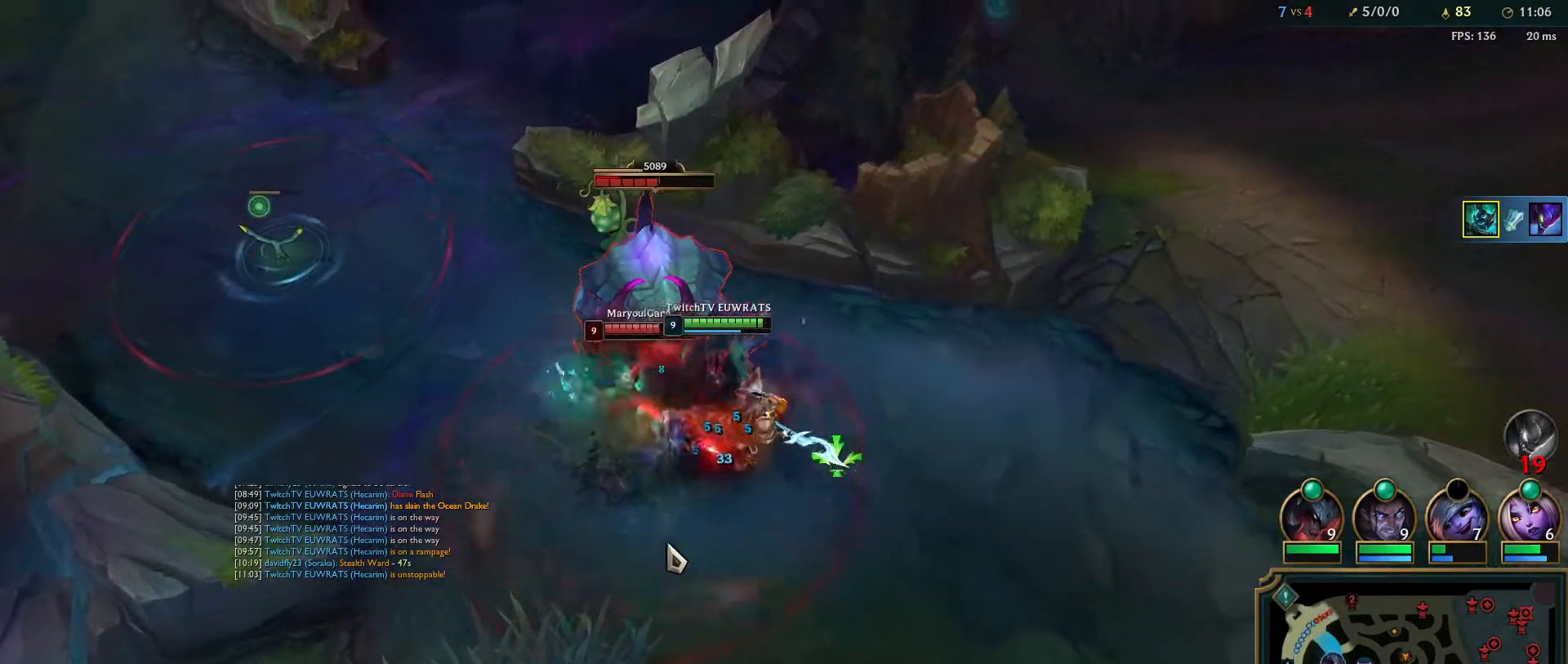
{"keys": ["q"], "mouse": [], "events": [[50, "mouse_right", "down"], [117, "q", "up"], [200, "mouse_right", "up"], [317, "mouse_right", "down"], [433, "mouse_right", "up"], [433, "q", "down"]]}
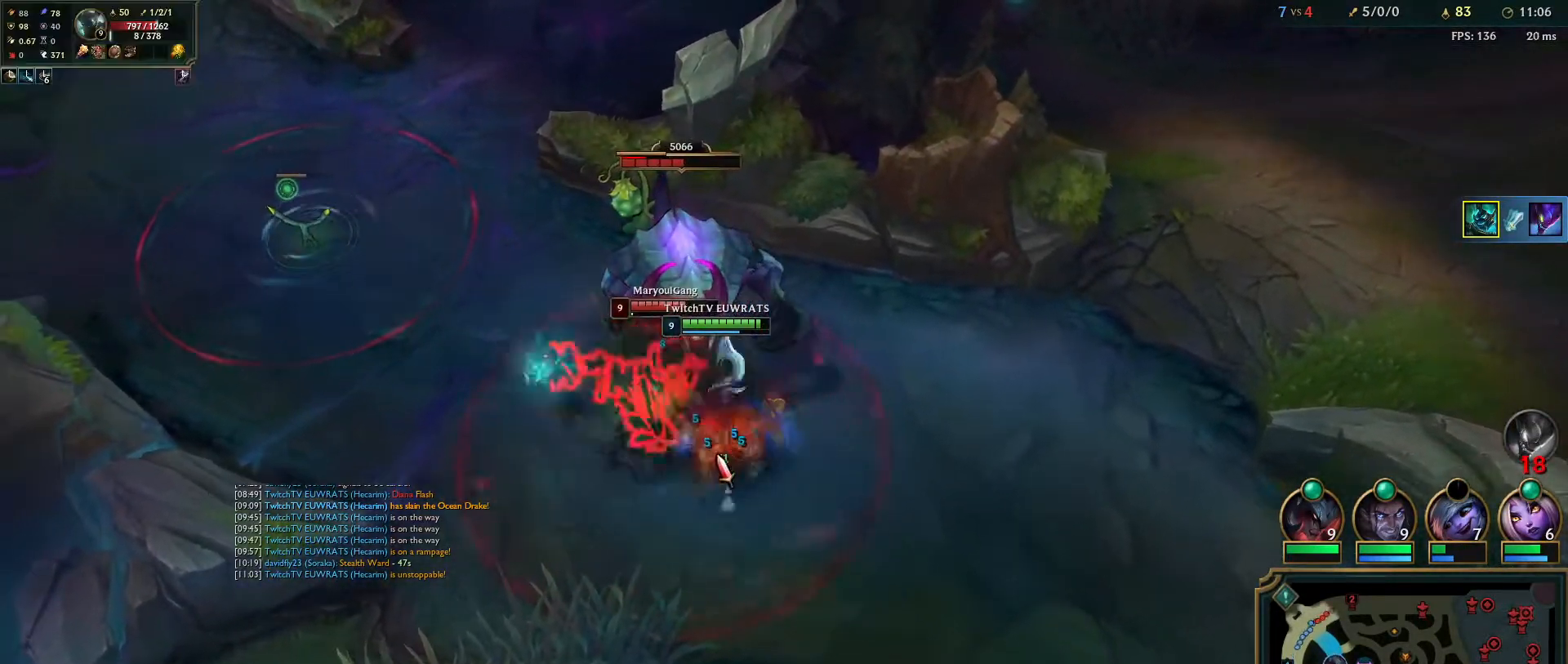
{"keys": ["q"], "mouse": ["right"], "events": [[67, "q", "up"], [133, "q", "down"], [250, "q", "up"], [317, "q", "down"], [433, "mouse_right", "down"], [450, "q", "up"], [500, "q", "down"]]}
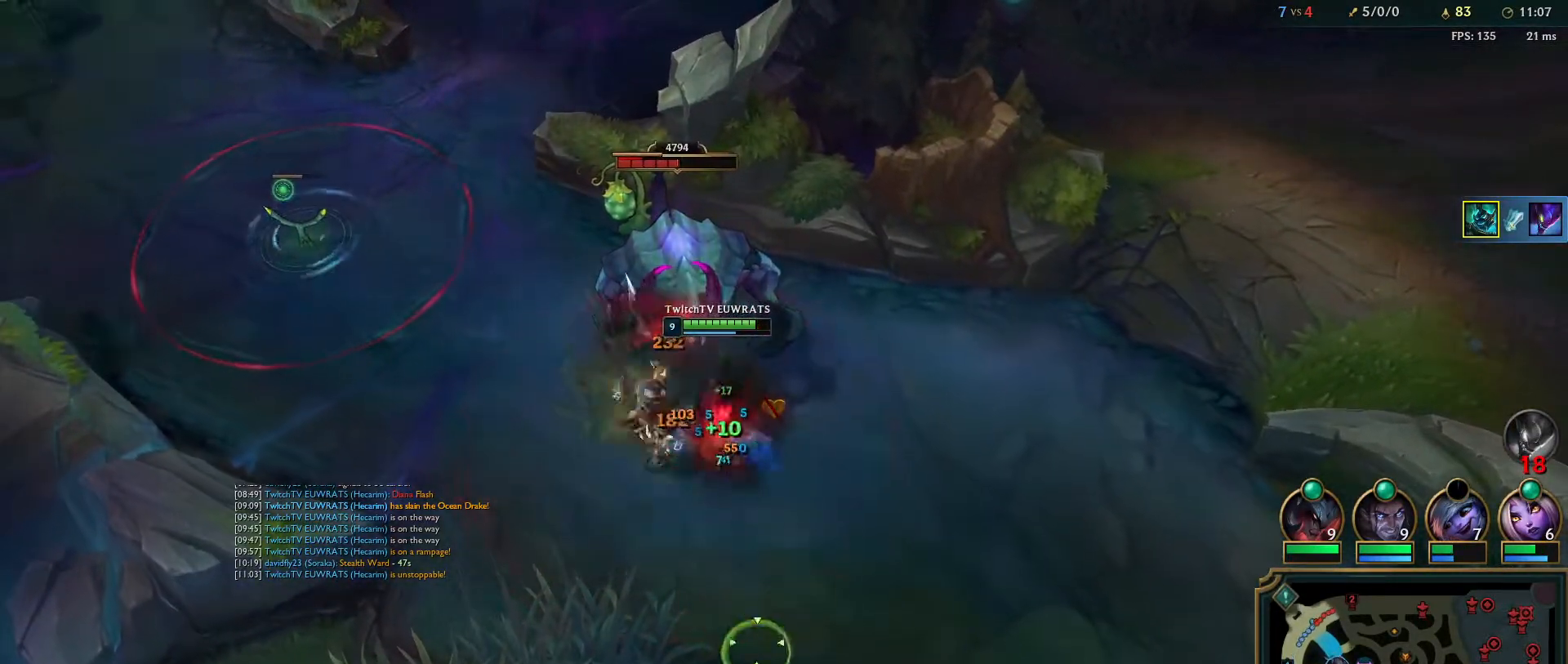
{"keys": ["q"], "mouse": ["right"], "events": [[100, "mouse_right", "up"], [133, "q", "up"], [167, "mouse_right", "down"], [200, "q", "down"], [317, "q", "up"], [333, "mouse_right", "up"], [383, "mouse_right", "down"], [383, "q", "down"]]}
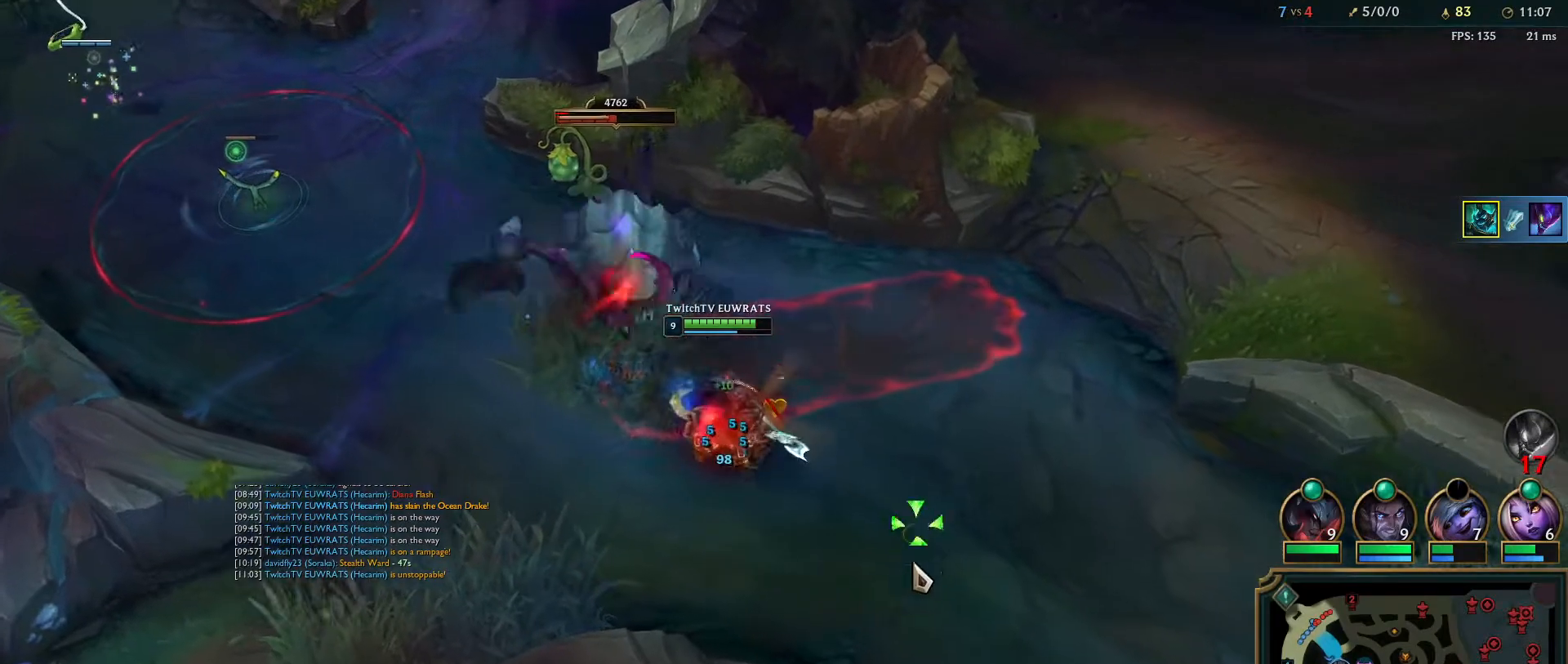
{"keys": [], "mouse": ["right"], "events": [[33, "mouse_right", "up"], [33, "q", "up"], [100, "mouse_right", "down"], [117, "q", "down"], [183, "q", "up"], [267, "mouse_right", "up"], [483, "mouse_right", "down"]]}
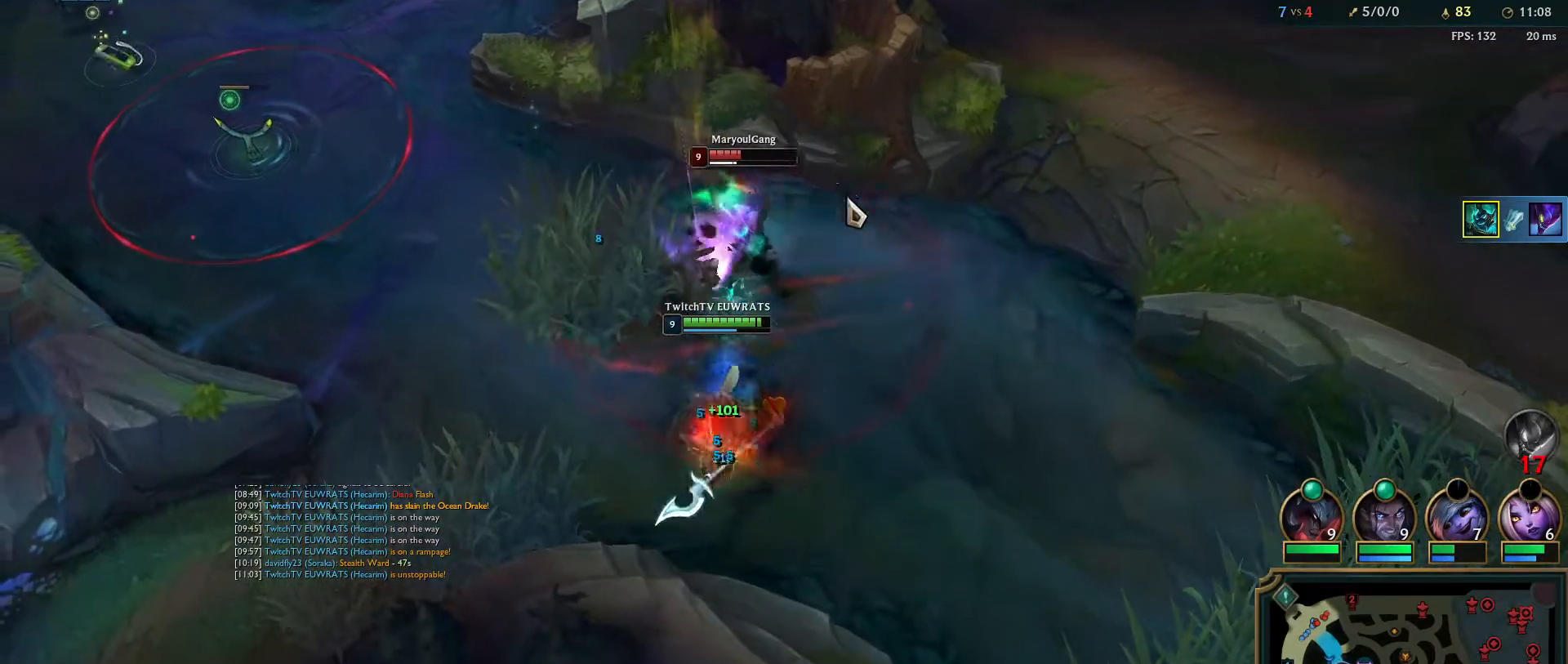
{"keys": [], "mouse": ["right"], "events": [[133, "mouse_right", "up"], [200, "mouse_right", "down"], [367, "mouse_right", "up"], [417, "mouse_right", "down"]]}
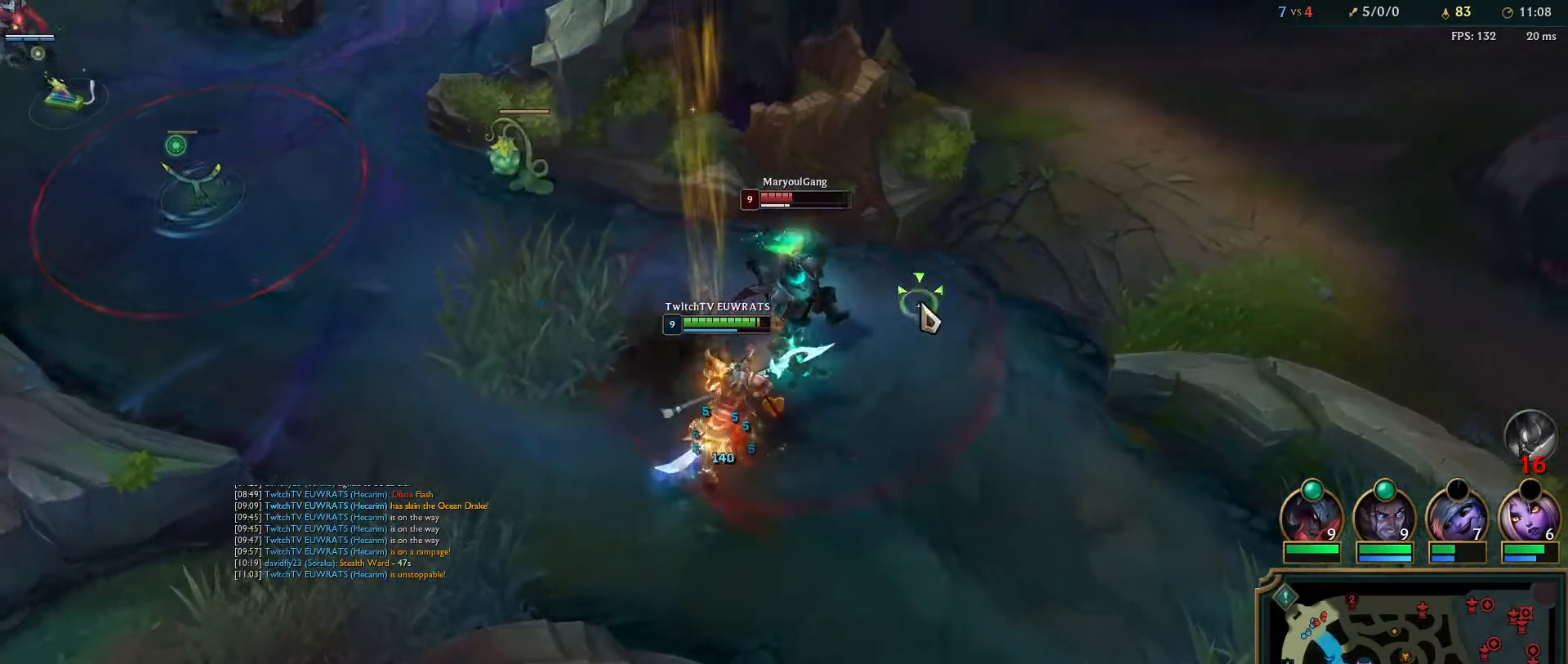
{"keys": ["q"], "mouse": [], "events": [[17, "q", "down"], [83, "mouse_right", "up"], [150, "q", "up"], [217, "q", "down"], [350, "q", "up"], [417, "q", "down"]]}
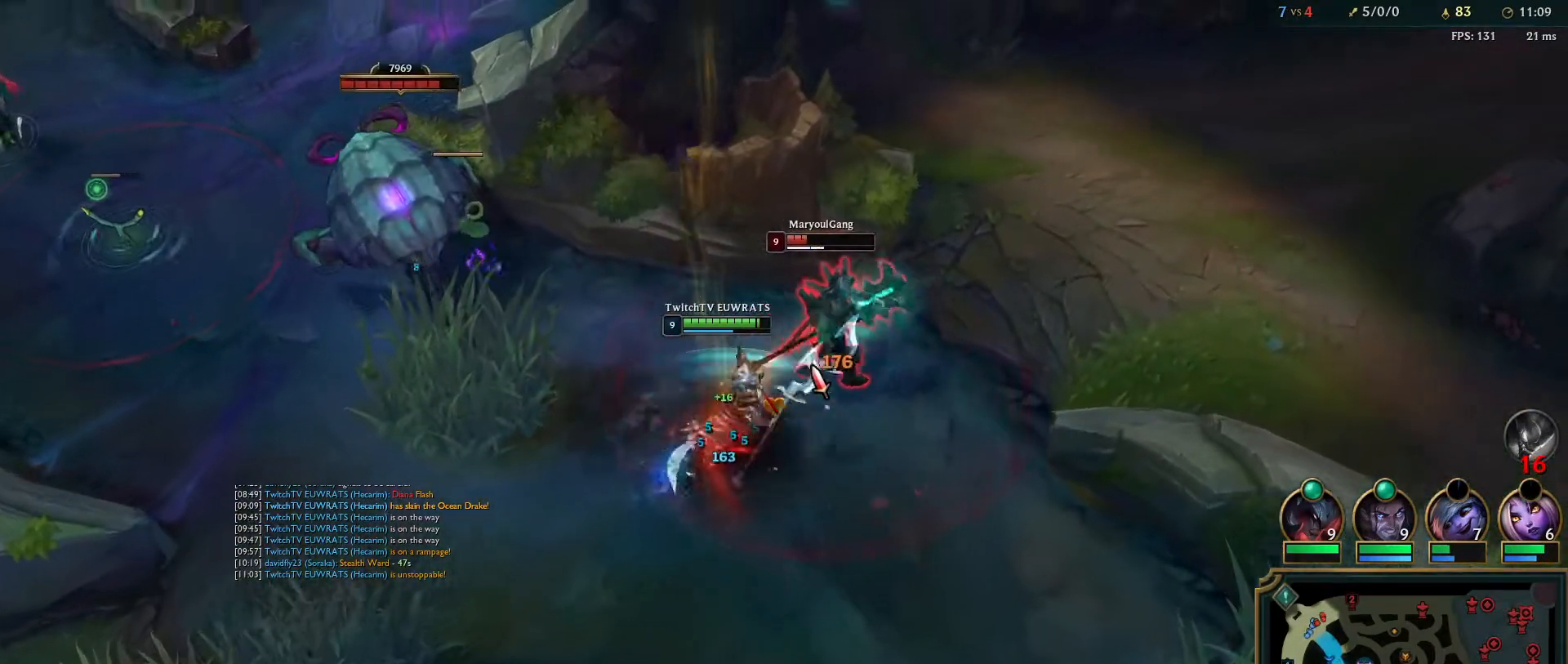
{"keys": ["q"], "mouse": ["right"], "events": [[50, "q", "up"], [67, "mouse_right", "down"], [117, "q", "down"], [217, "mouse_right", "up"], [233, "q", "up"], [317, "q", "down"], [333, "mouse_right", "down"], [433, "q", "up"], [500, "q", "down"]]}
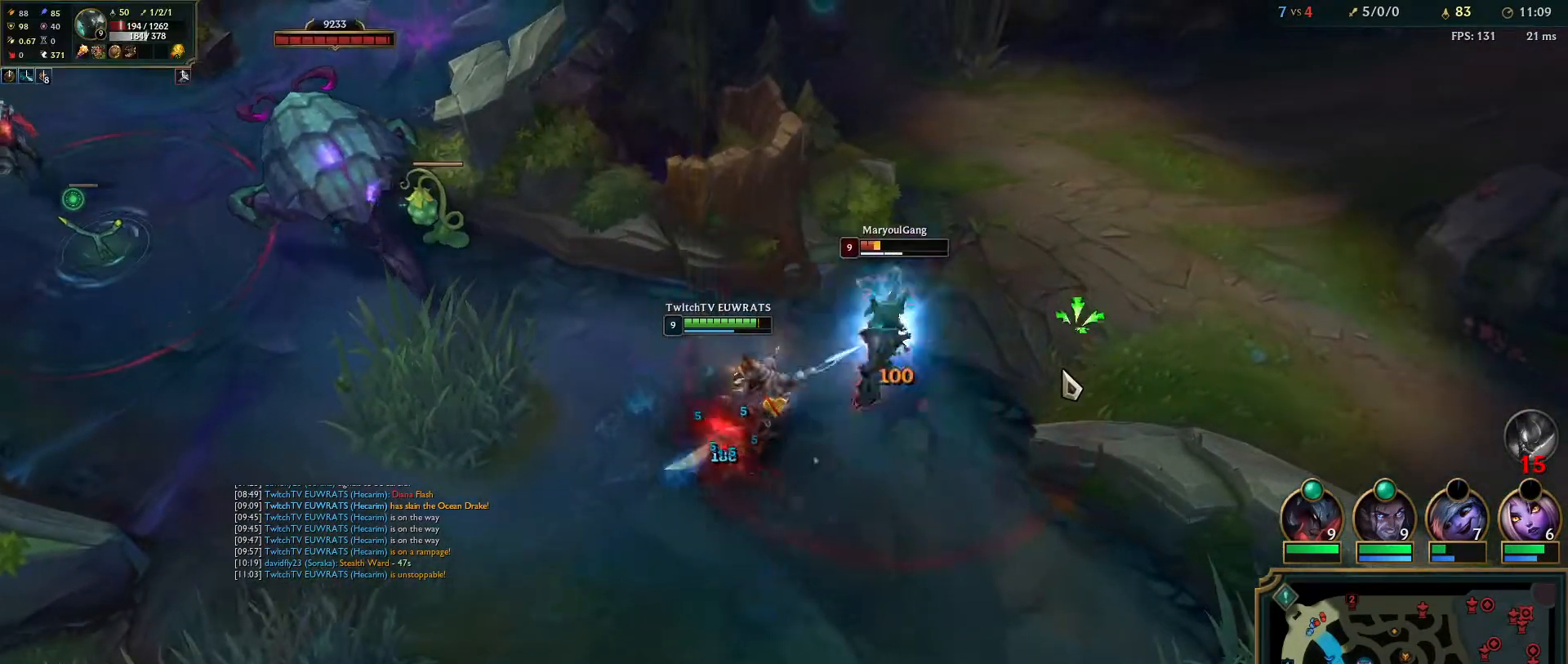
{"keys": [], "mouse": [], "events": [[17, "mouse_right", "up"], [83, "mouse_right", "down"], [117, "q", "up"], [183, "q", "down"], [250, "mouse_right", "up"], [300, "mouse_right", "down"], [317, "q", "up"], [367, "q", "down"], [467, "mouse_right", "up"], [500, "q", "up"]]}
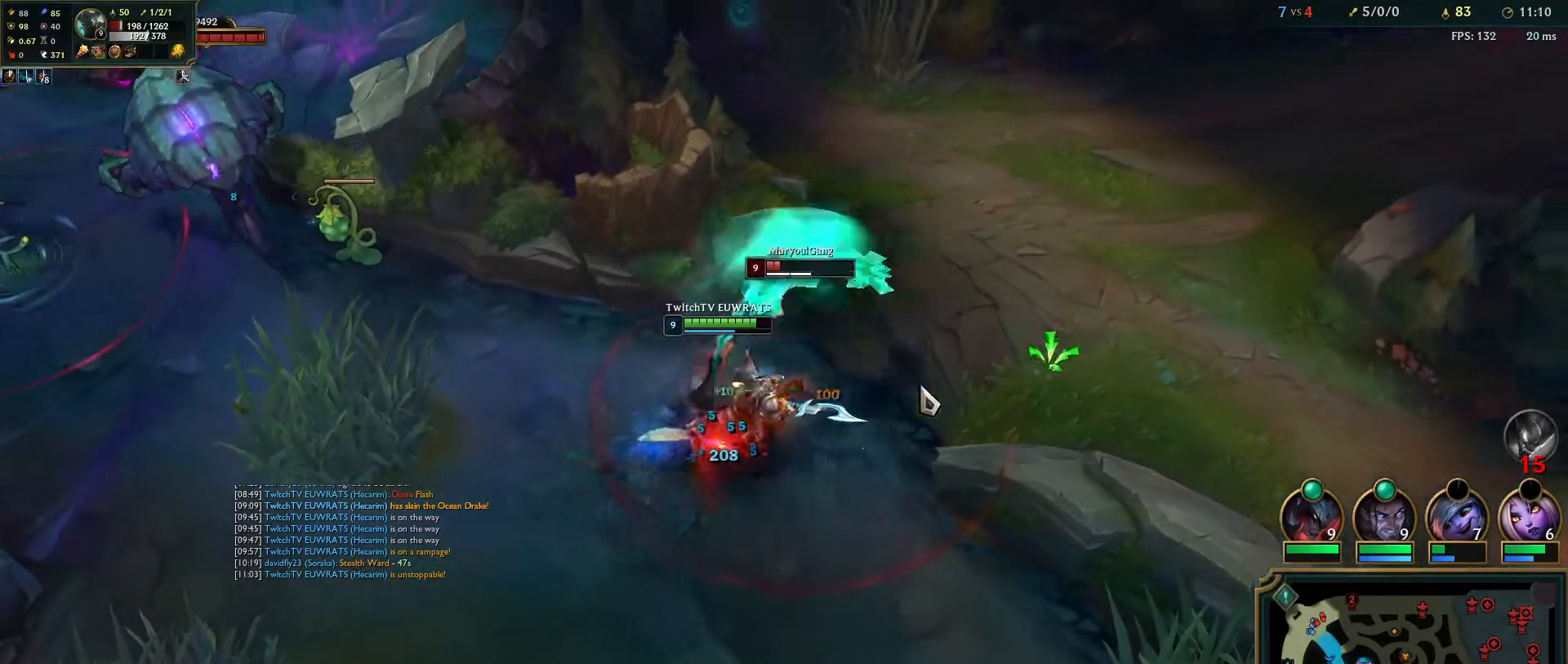
{"keys": [], "mouse": [], "events": [[50, "q", "down"], [150, "mouse_right", "down"], [183, "q", "up"], [300, "mouse_right", "up"]]}
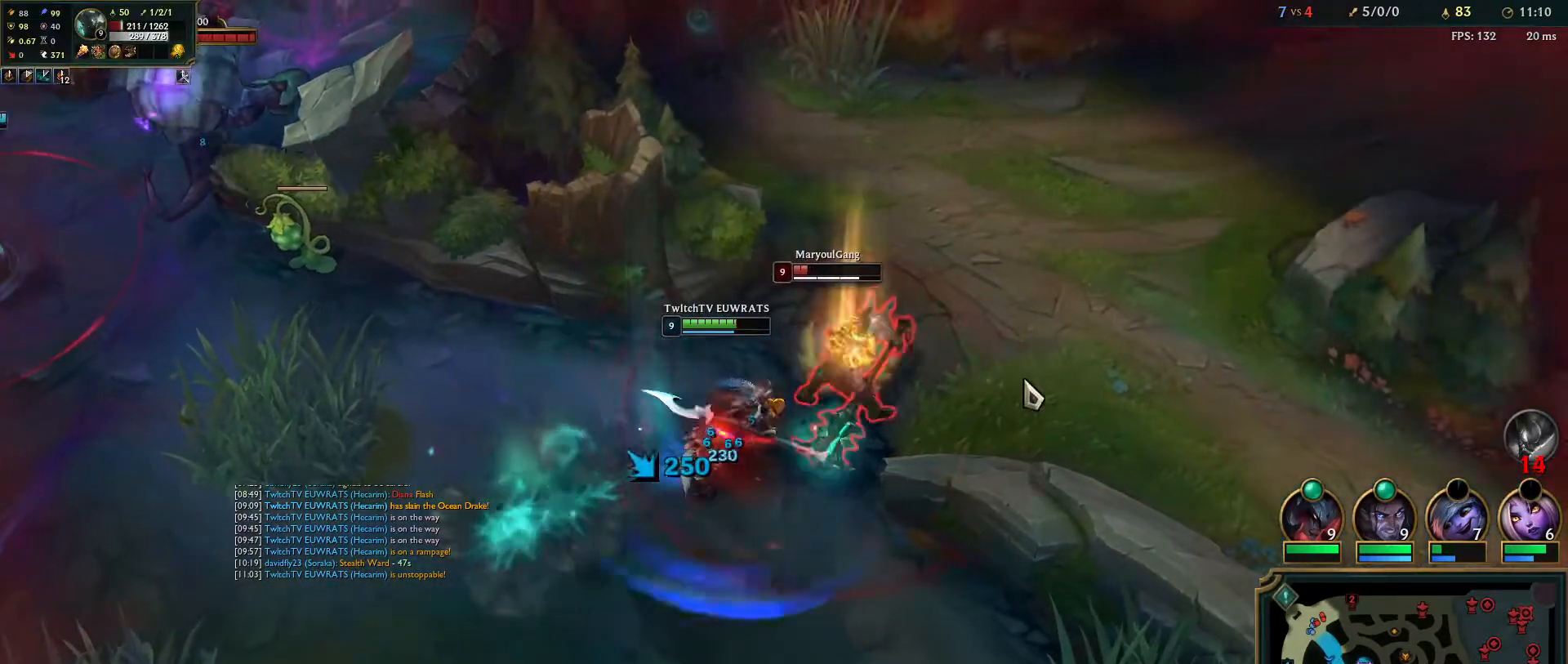
{"keys": ["q"], "mouse": [], "events": [[50, "mouse_right", "down"], [117, "q", "down"], [217, "mouse_right", "up"], [250, "q", "up"], [300, "q", "down"], [333, "mouse_right", "down"], [417, "q", "up"], [483, "mouse_right", "up"], [483, "q", "down"]]}
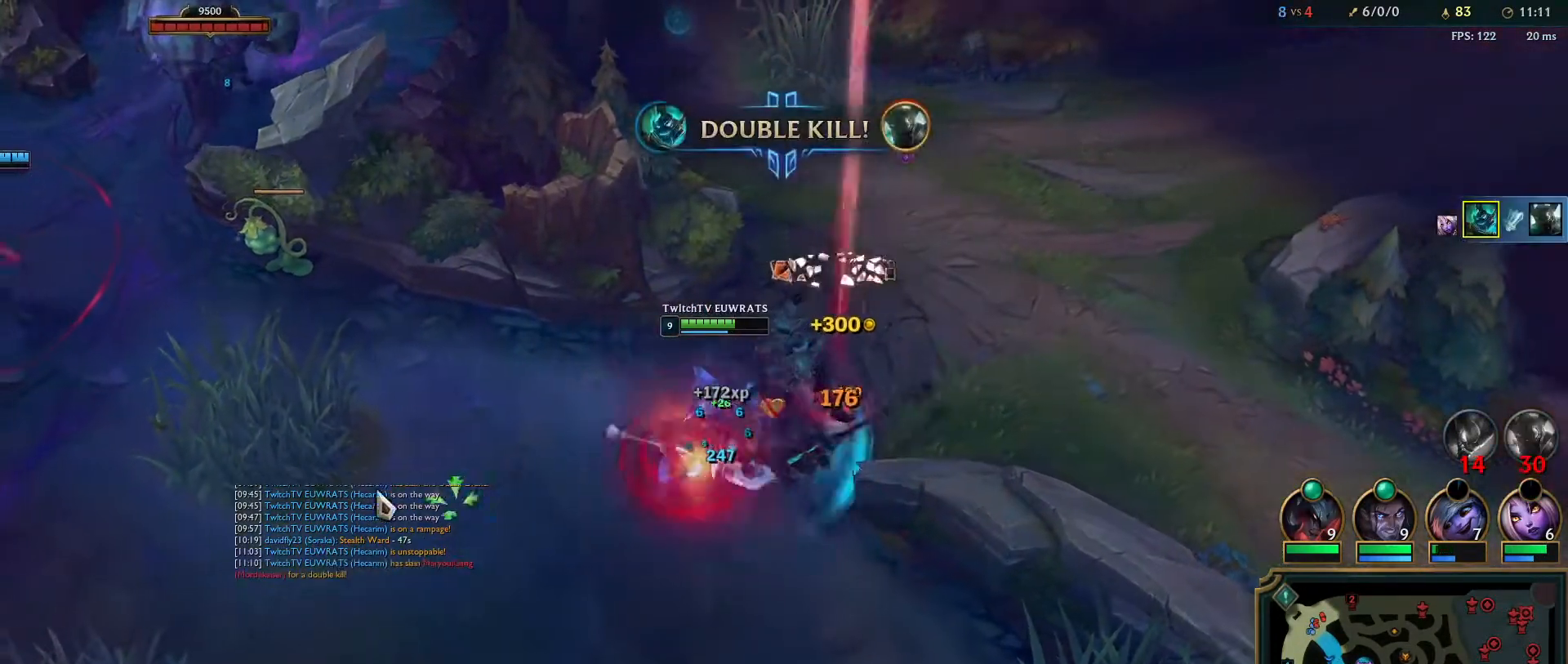
{"keys": [], "mouse": [], "events": [[50, "mouse_right", "down"], [117, "q", "up"], [200, "mouse_right", "up"], [267, "mouse_right", "down"], [417, "mouse_right", "up"]]}
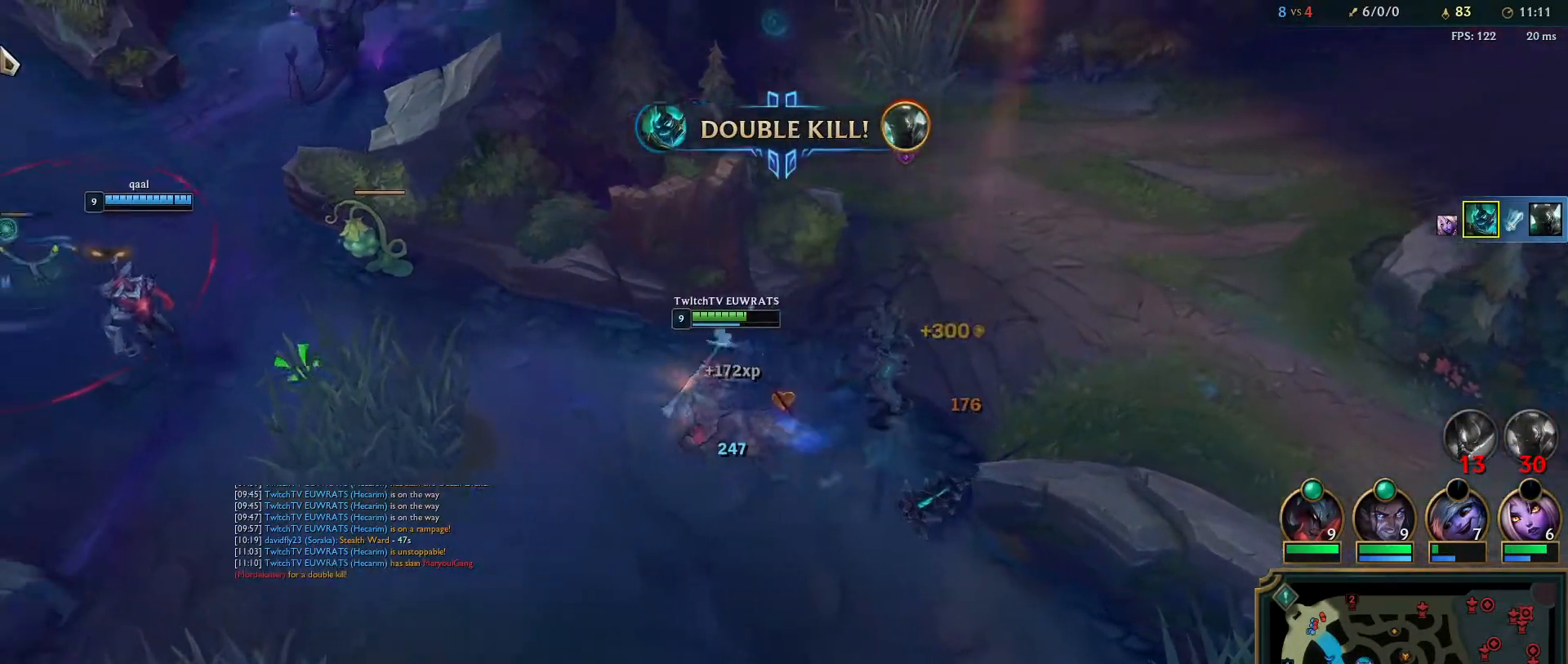
{"keys": [], "mouse": [], "events": [[300, "mouse_right", "down"], [433, "mouse_right", "up"]]}
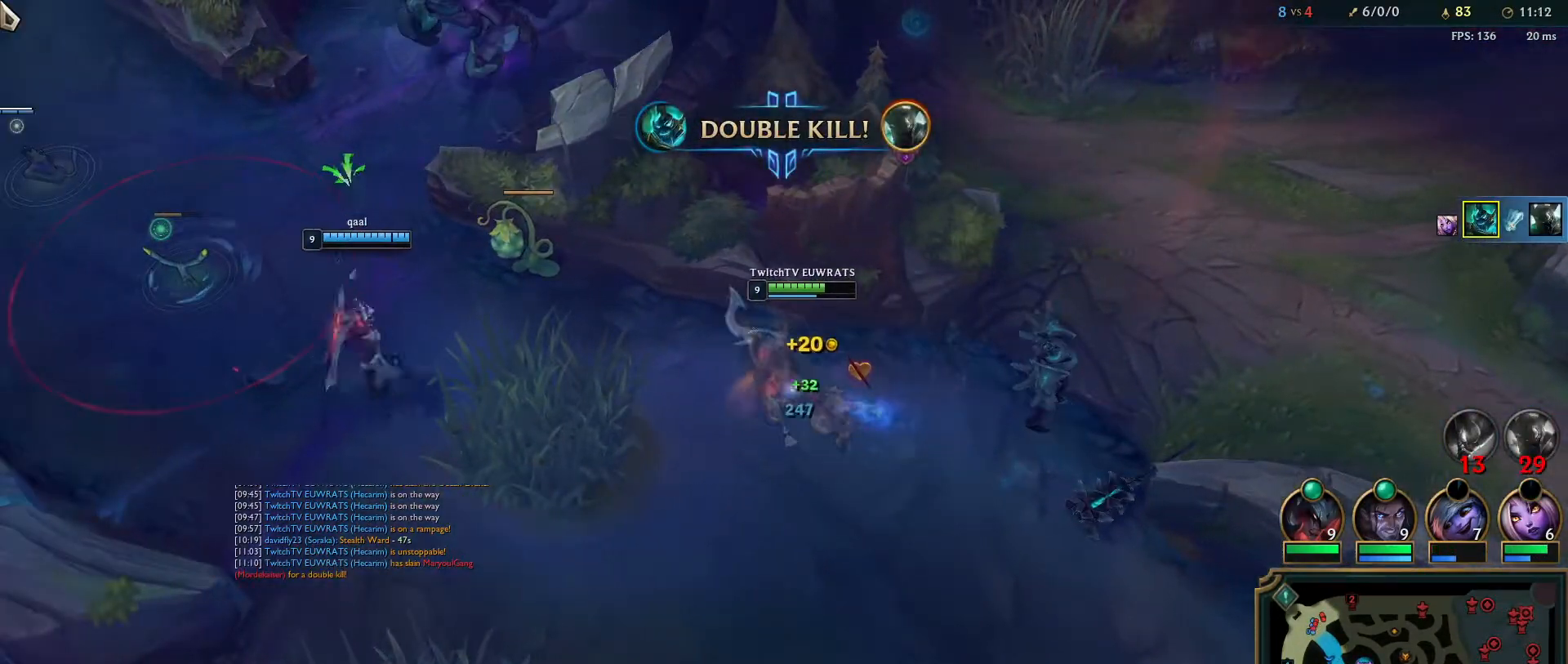
{"keys": [], "mouse": [], "events": [[150, "e", "down"], [300, "e", "up"], [333, "mouse_right", "down"], [367, "e", "down"], [467, "mouse_right", "up"], [500, "e", "up"]]}
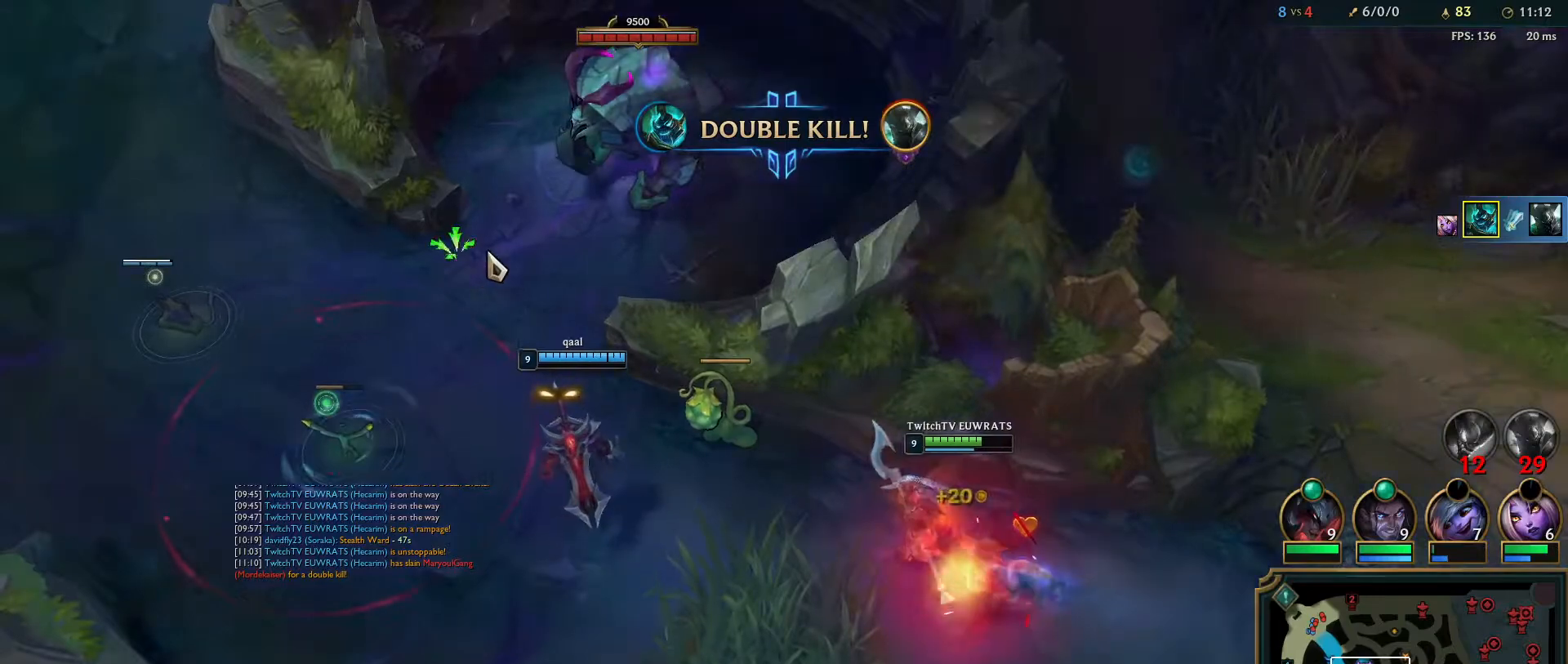
{"keys": [], "mouse": [], "events": [[67, "e", "down"], [67, "mouse_right", "down"], [183, "e", "up"], [200, "mouse_right", "up"], [267, "mouse_right", "down"], [400, "mouse_right", "up"]]}
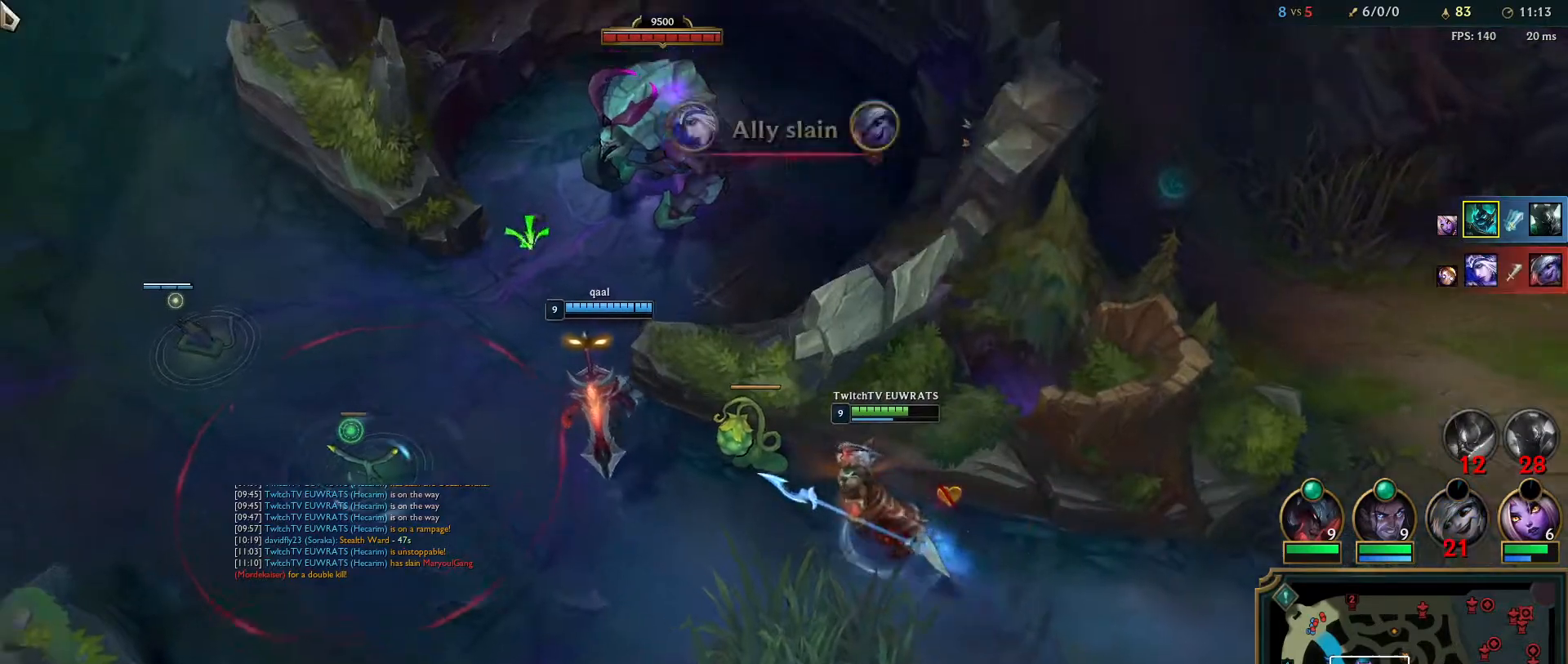
{"keys": [], "mouse": [], "events": []}
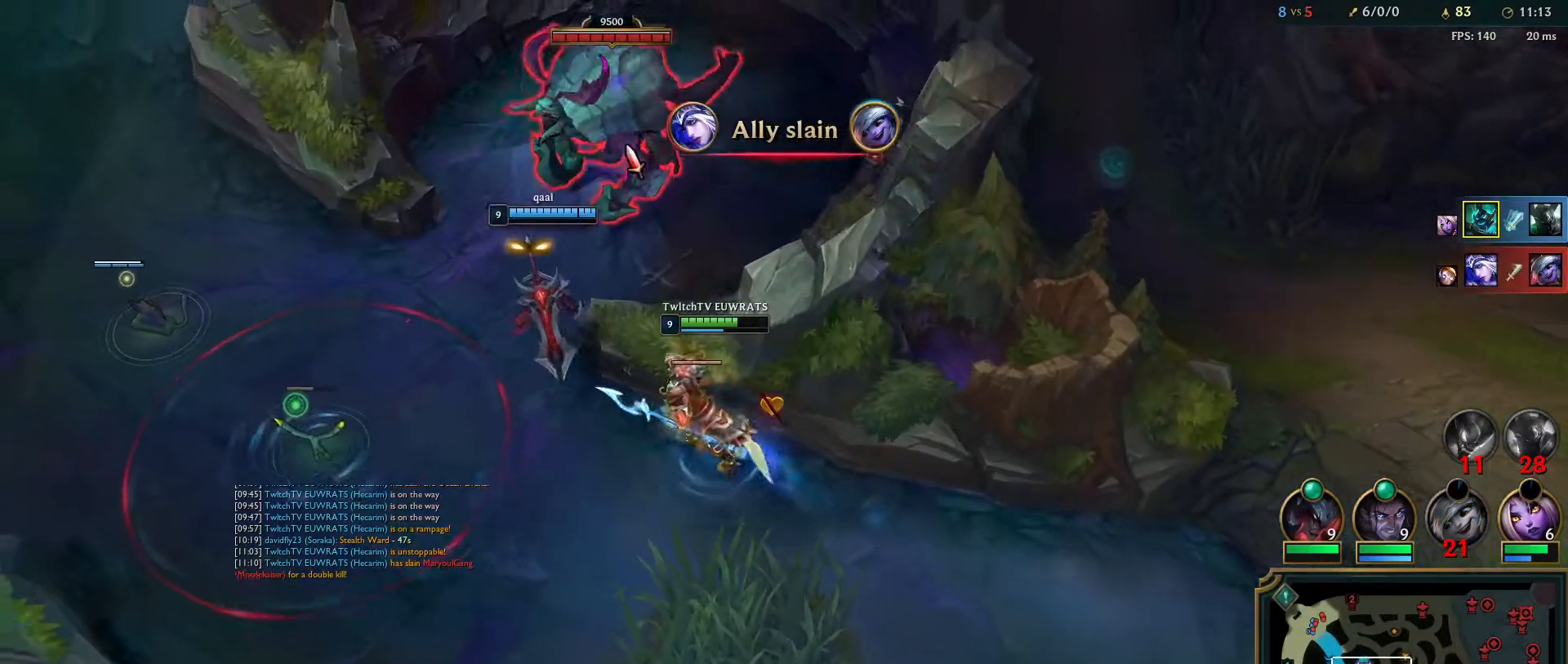
{"keys": ["tab"], "mouse": [], "events": [[300, "tab", "down"]]}
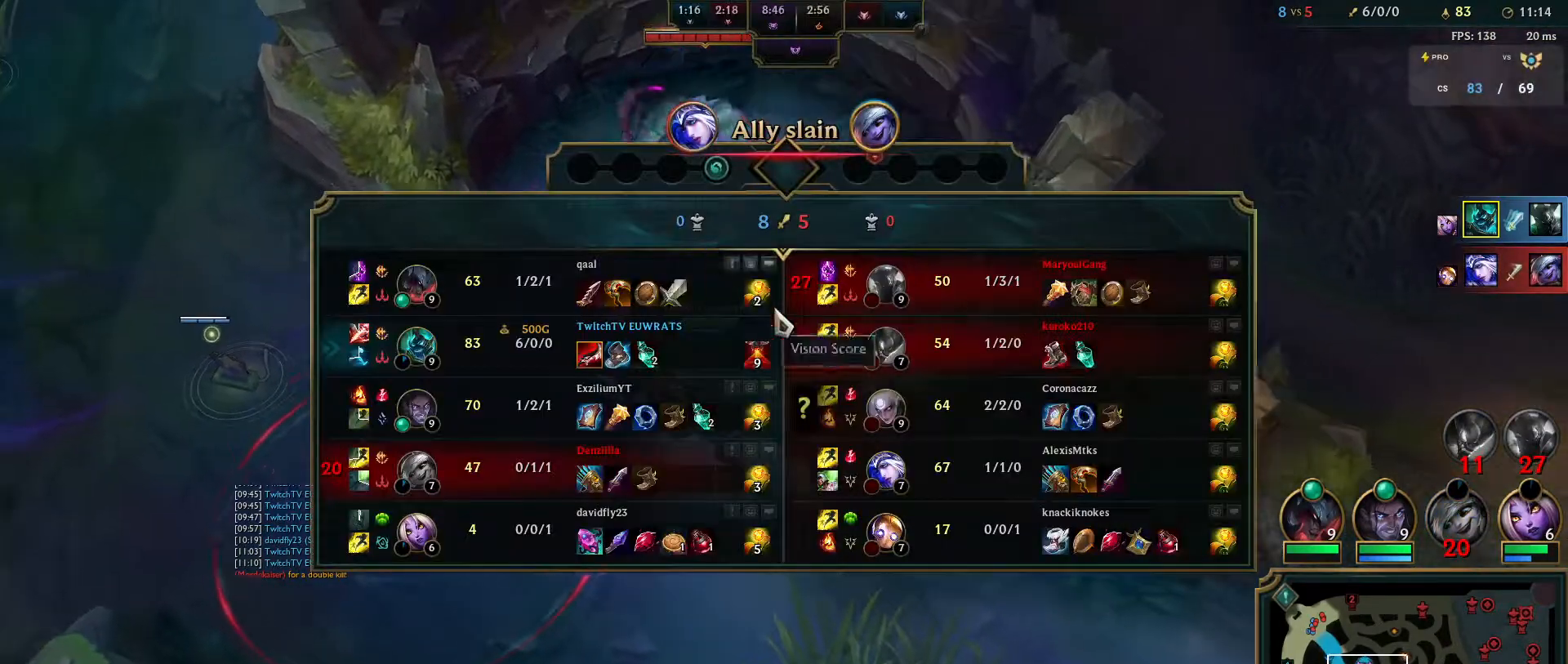
{"keys": [], "mouse": [], "events": [[133, "mouse_right", "down"], [150, "tab", "up"], [283, "mouse_right", "up"], [367, "mouse_right", "down"], [467, "mouse_right", "up"]]}
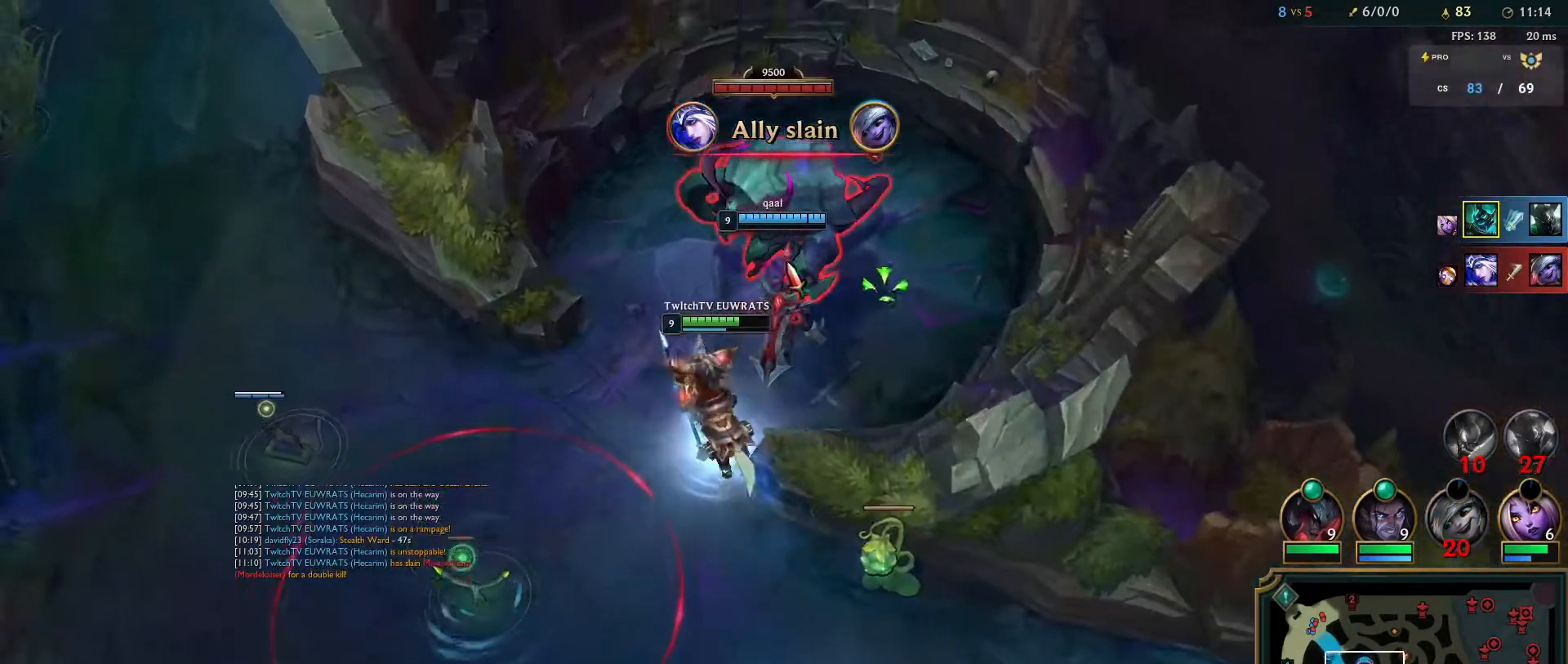
{"keys": ["q"], "mouse": [], "events": [[67, "mouse_right", "down"], [183, "mouse_right", "up"], [267, "mouse_right", "down"], [383, "mouse_right", "up"], [417, "q", "down"]]}
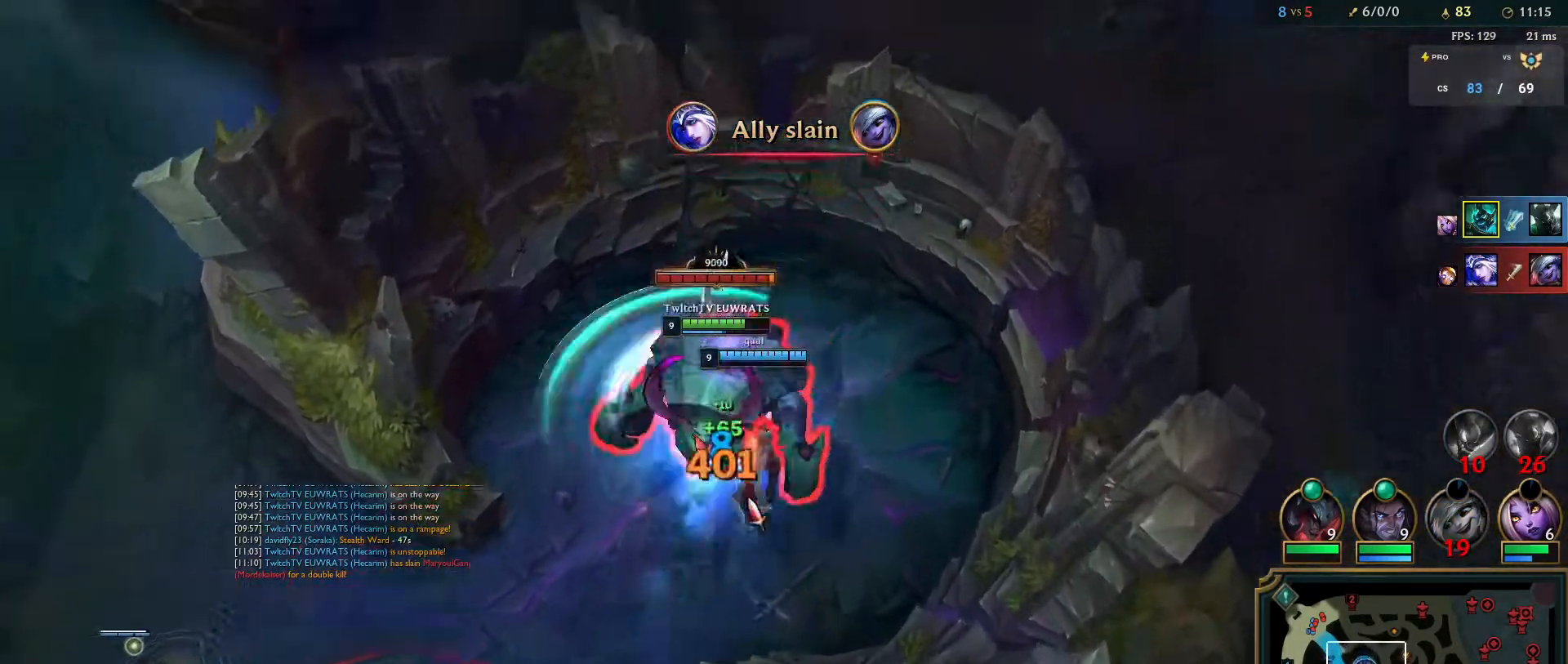
{"keys": [], "mouse": ["right"], "events": [[17, "mouse_right", "down"], [50, "q", "up"], [100, "mouse_right", "up"], [133, "q", "down"], [167, "mouse_right", "down"], [233, "q", "up"], [317, "mouse_right", "up"], [333, "q", "down"], [383, "mouse_right", "down"], [467, "q", "up"]]}
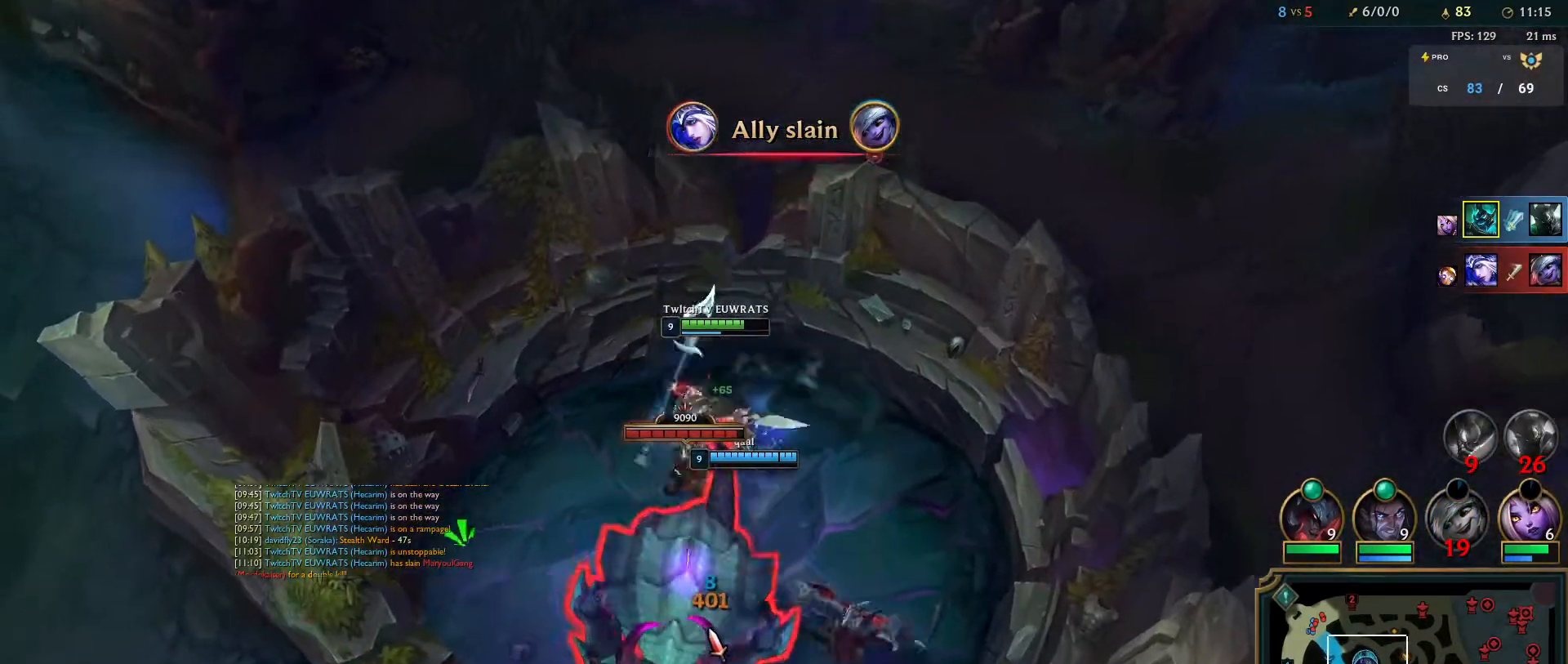
{"keys": [], "mouse": [], "events": [[33, "mouse_right", "up"], [117, "mouse_right", "down"], [150, "q", "down"], [267, "mouse_right", "up"], [300, "q", "up"], [383, "q", "down"], [500, "q", "up"]]}
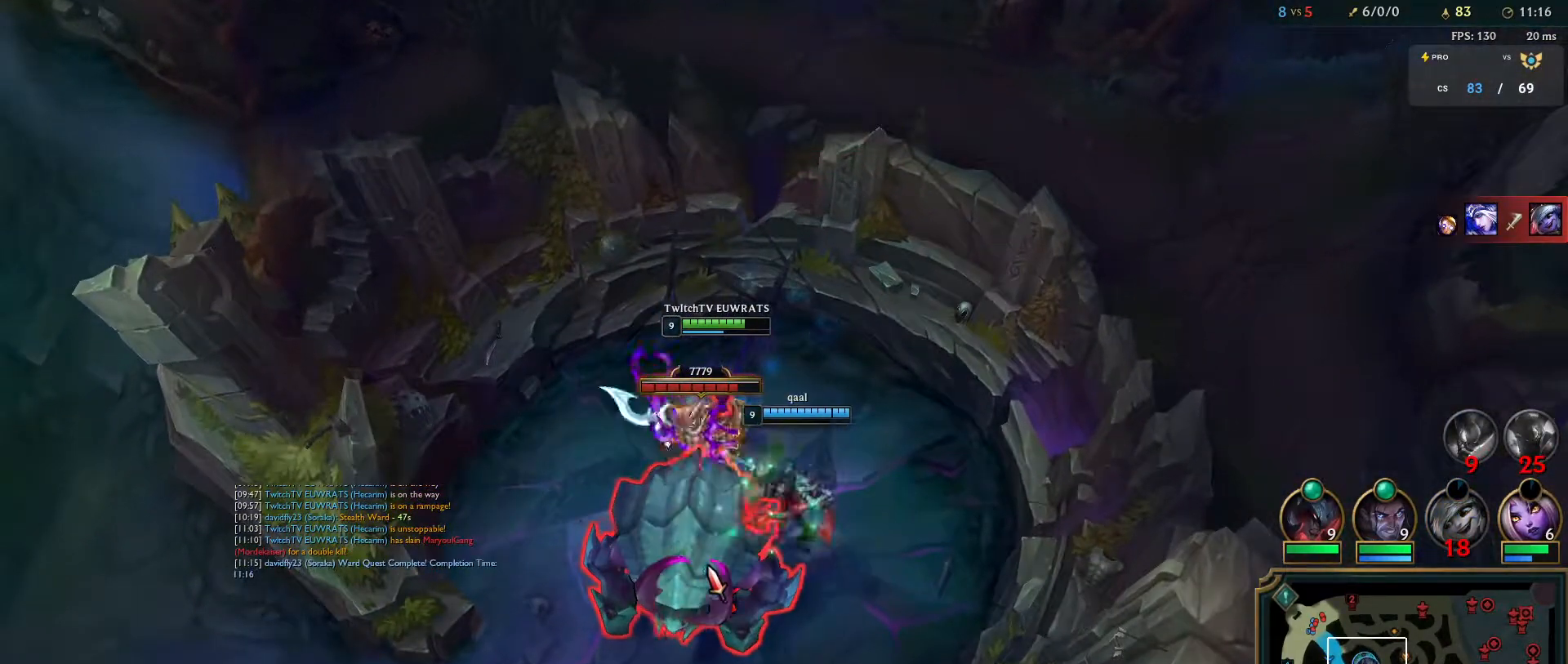
{"keys": ["q"], "mouse": [], "events": [[83, "q", "down"], [200, "q", "up"], [267, "q", "down"], [383, "q", "up"], [450, "q", "down"]]}